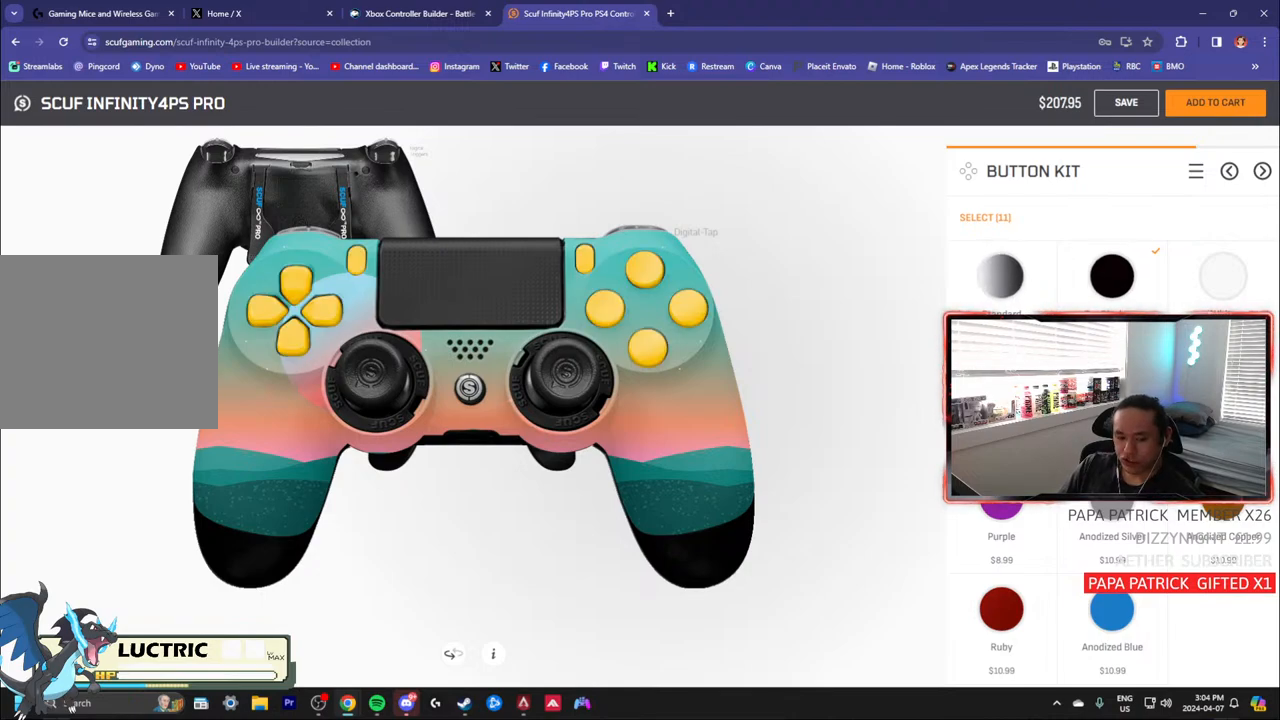
Gameplay with a controller (PlayStation layout); each line is a JSON object with the inputs held at the frame after it. "events" lists button and stick changes between this image and that frame as [ms after this image, input, new state], when the widget could be followed in between. Not read: R1 START.
{"buttons": ["L1"], "left_stick": "center", "right_stick": "center"}
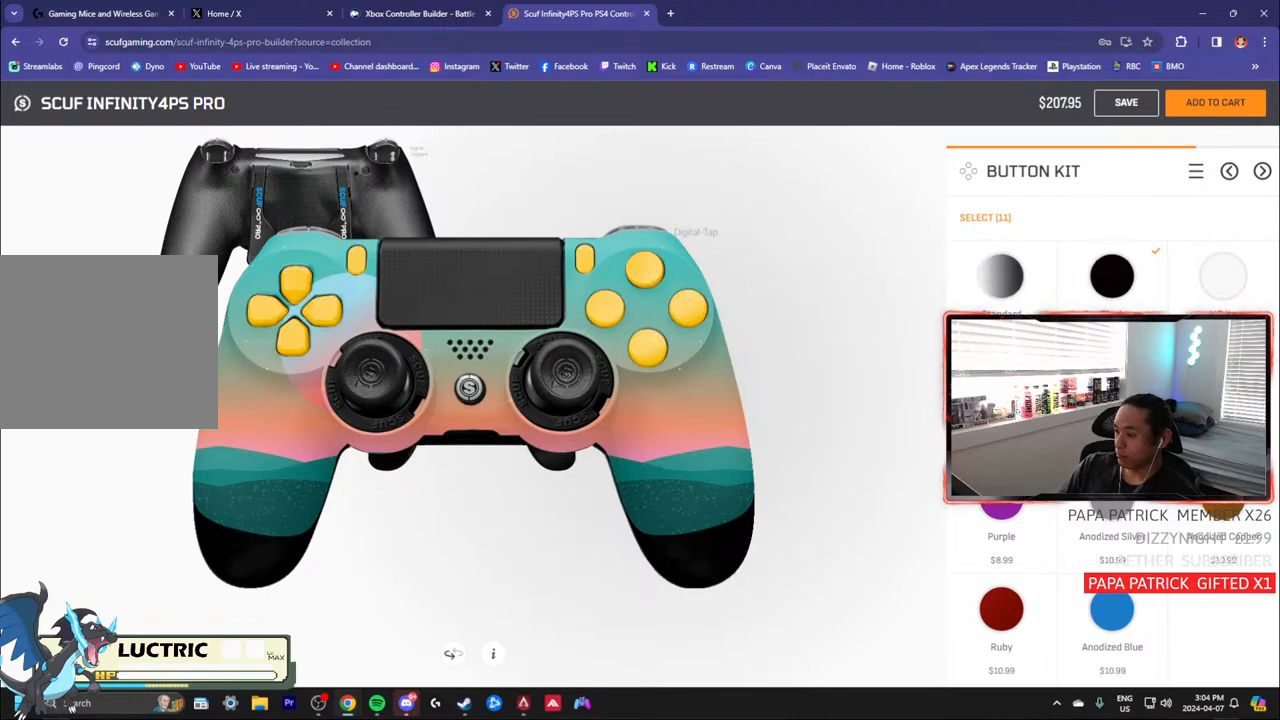
{"buttons": [], "left_stick": "center", "right_stick": "center", "events": [[133, "L1", "up"]]}
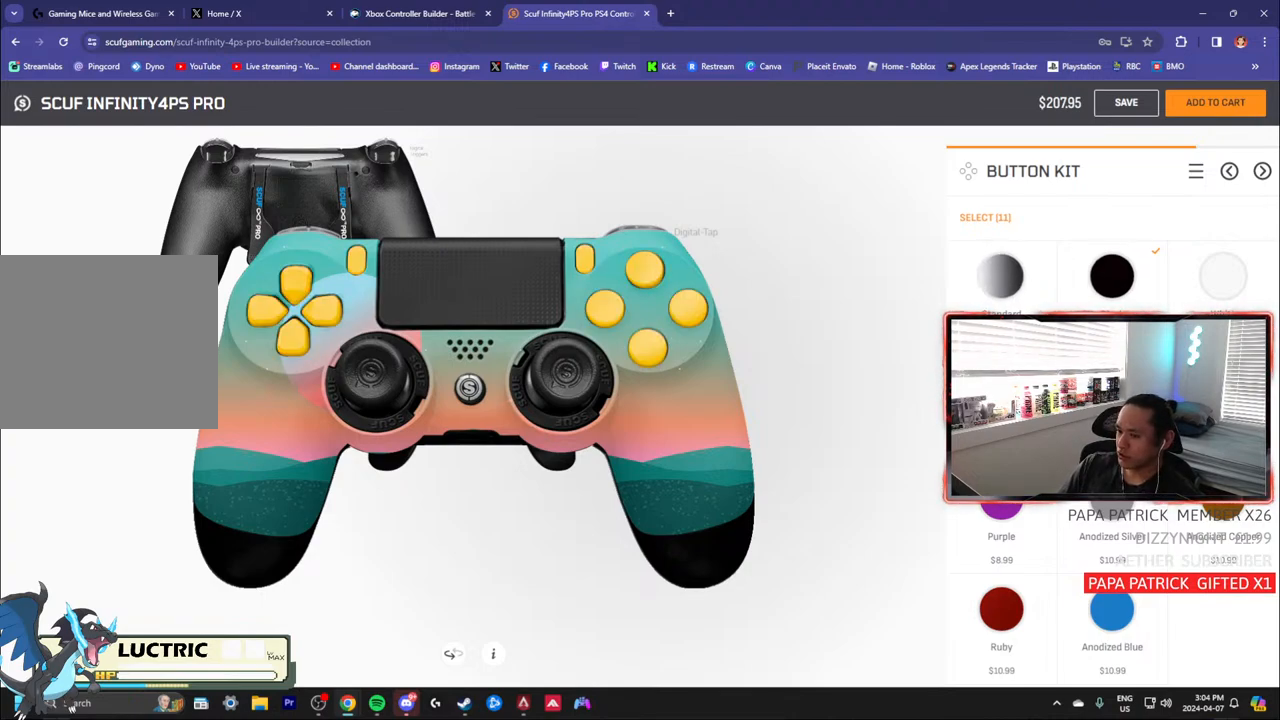
{"buttons": [], "left_stick": "center", "right_stick": "center", "events": []}
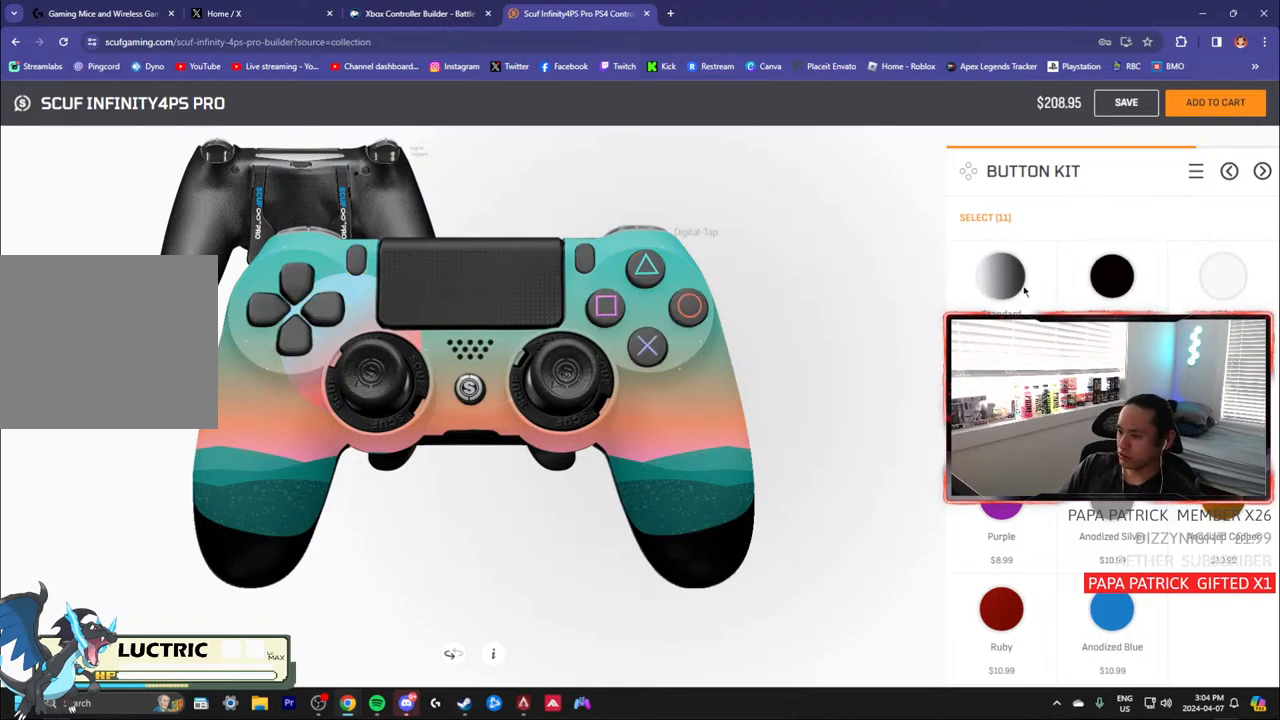
{"buttons": [], "left_stick": "center", "right_stick": "center", "events": []}
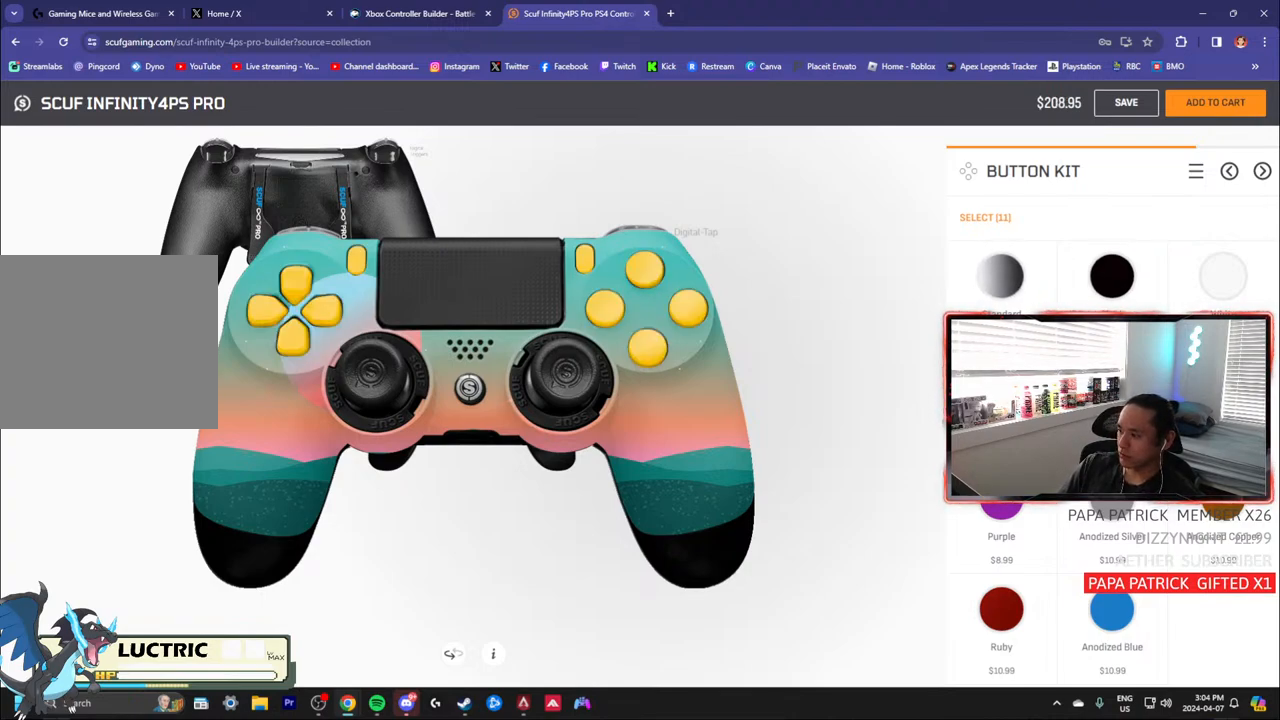
{"buttons": [], "left_stick": "center", "right_stick": "center", "events": []}
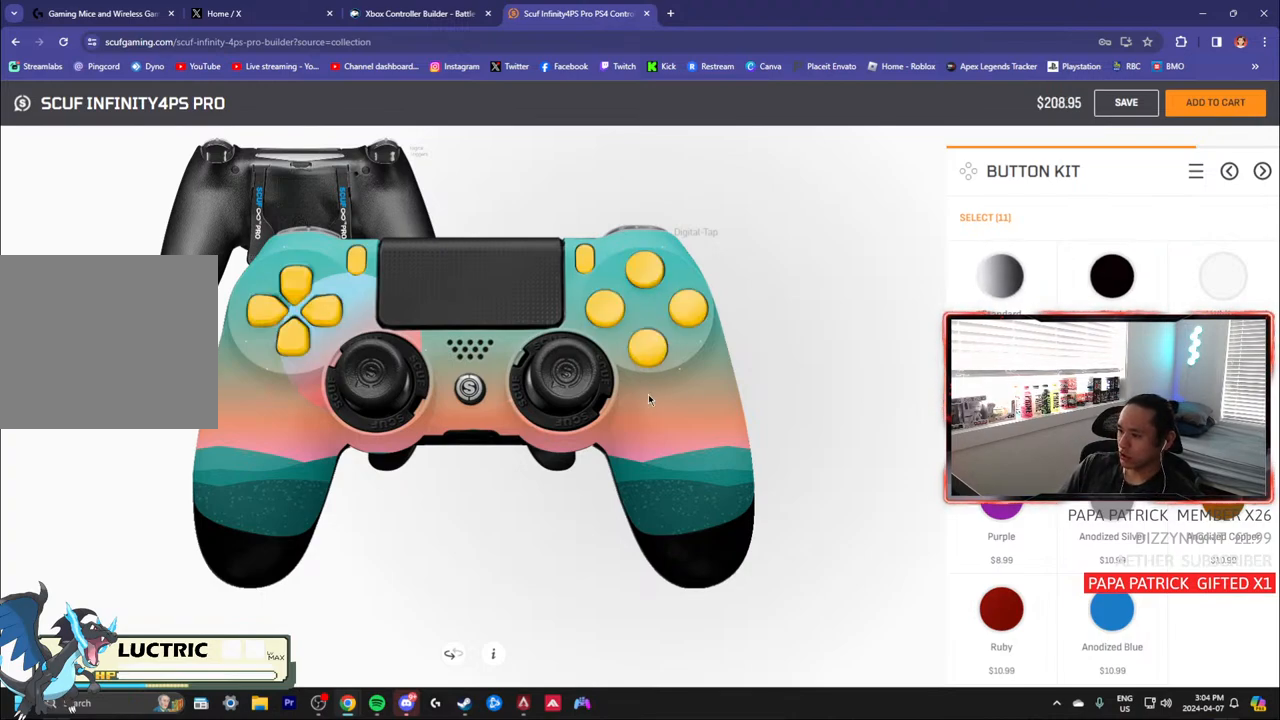
{"buttons": [], "left_stick": "center", "right_stick": "center", "events": []}